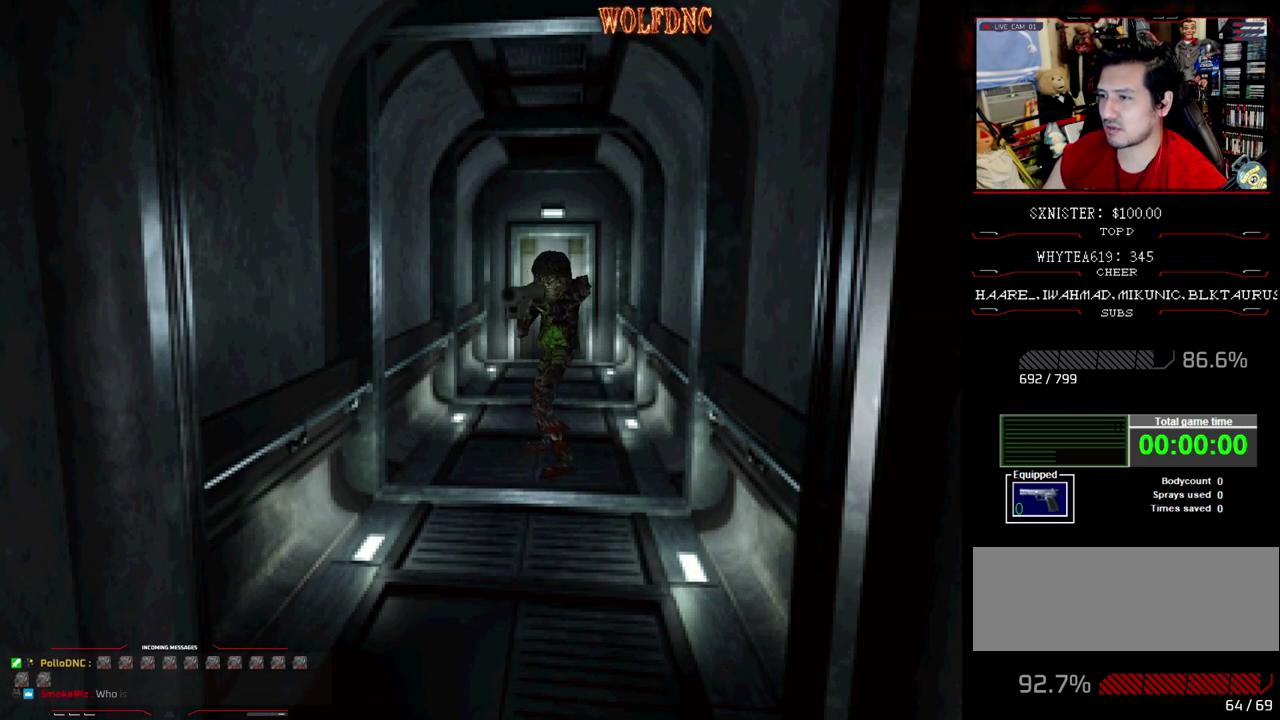
Gameplay with a controller (PlayStation layout); each line is a JSON object with the inputs held at the frame after it. "events" lists button and stick changes between this image and that frame as [ms after this image, input, new state], when the widget could be followed in between. Not read: L3 R3.
{"buttons": ["R1"], "events": [[133, "DPAD_RIGHT", "up"], [217, "DPAD_LEFT", "down"], [450, "DPAD_LEFT", "up"]]}
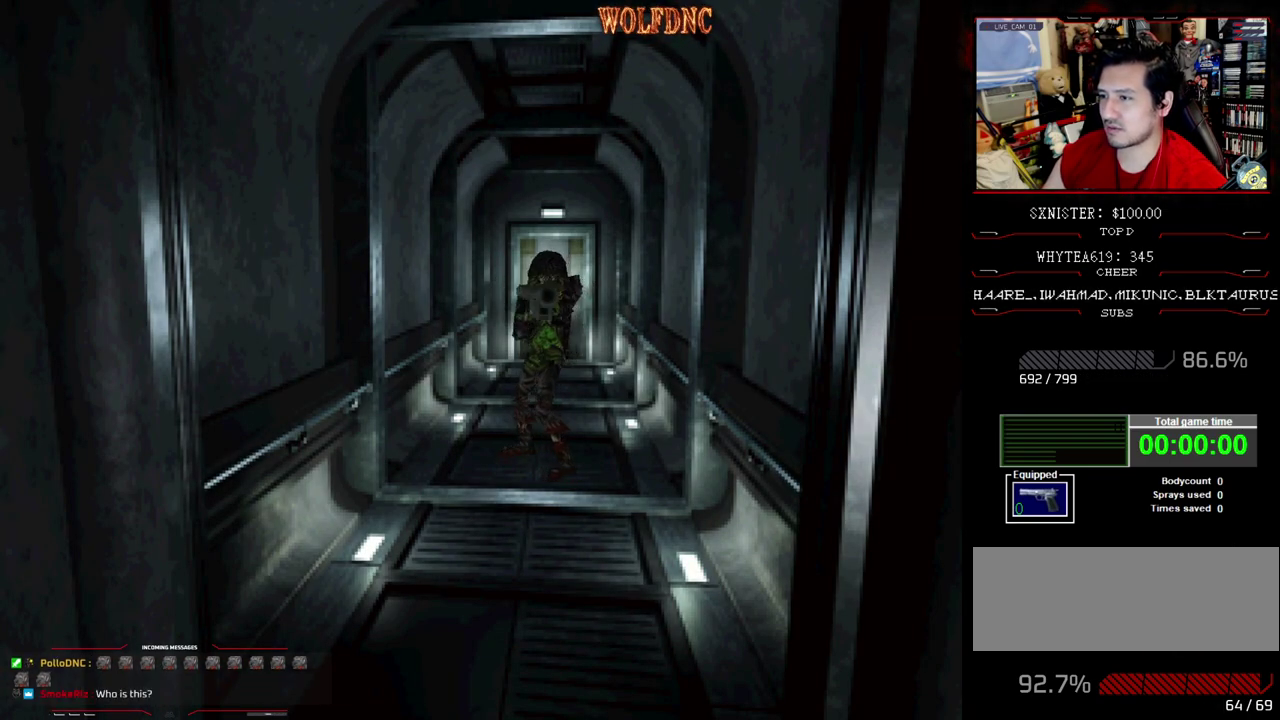
{"buttons": ["R1"], "events": [[233, "DPAD_RIGHT", "down"], [333, "DPAD_RIGHT", "up"]]}
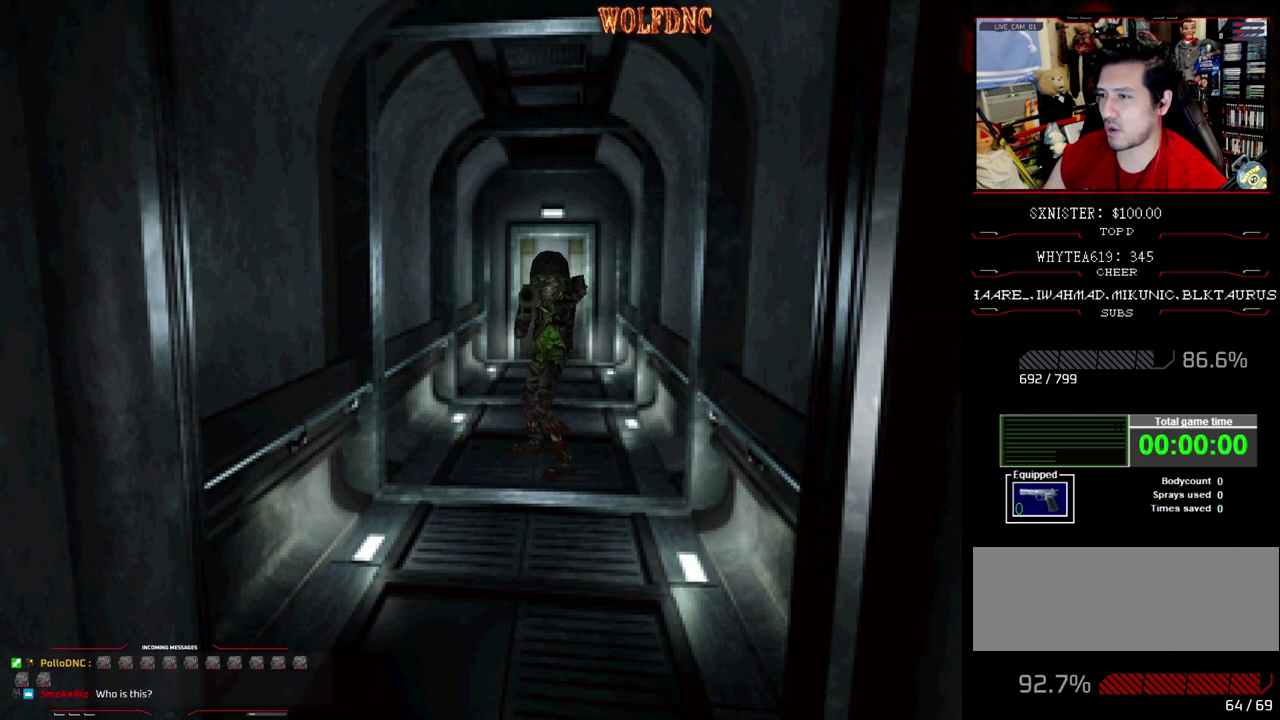
{"buttons": ["R1"], "events": []}
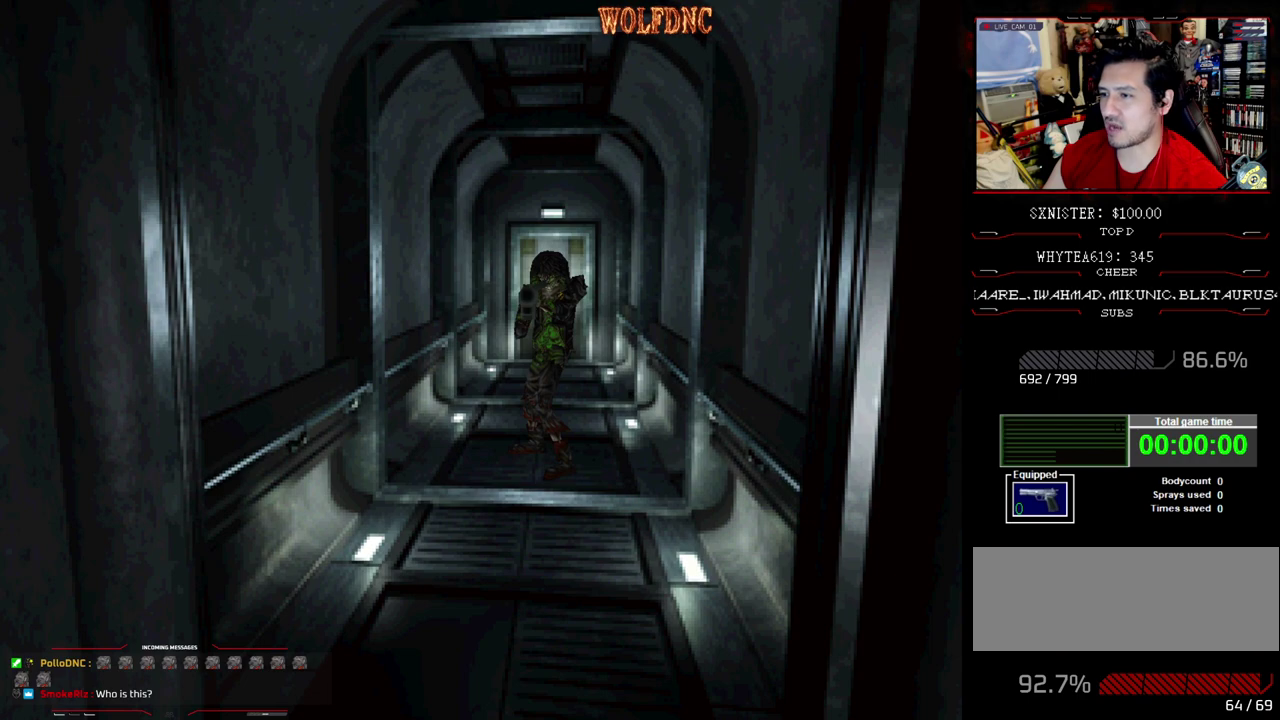
{"buttons": ["R1", "DPAD_LEFT"], "events": [[83, "DPAD_LEFT", "down"], [217, "DPAD_LEFT", "up"], [317, "DPAD_RIGHT", "down"], [450, "DPAD_LEFT", "down"], [450, "DPAD_RIGHT", "up"]]}
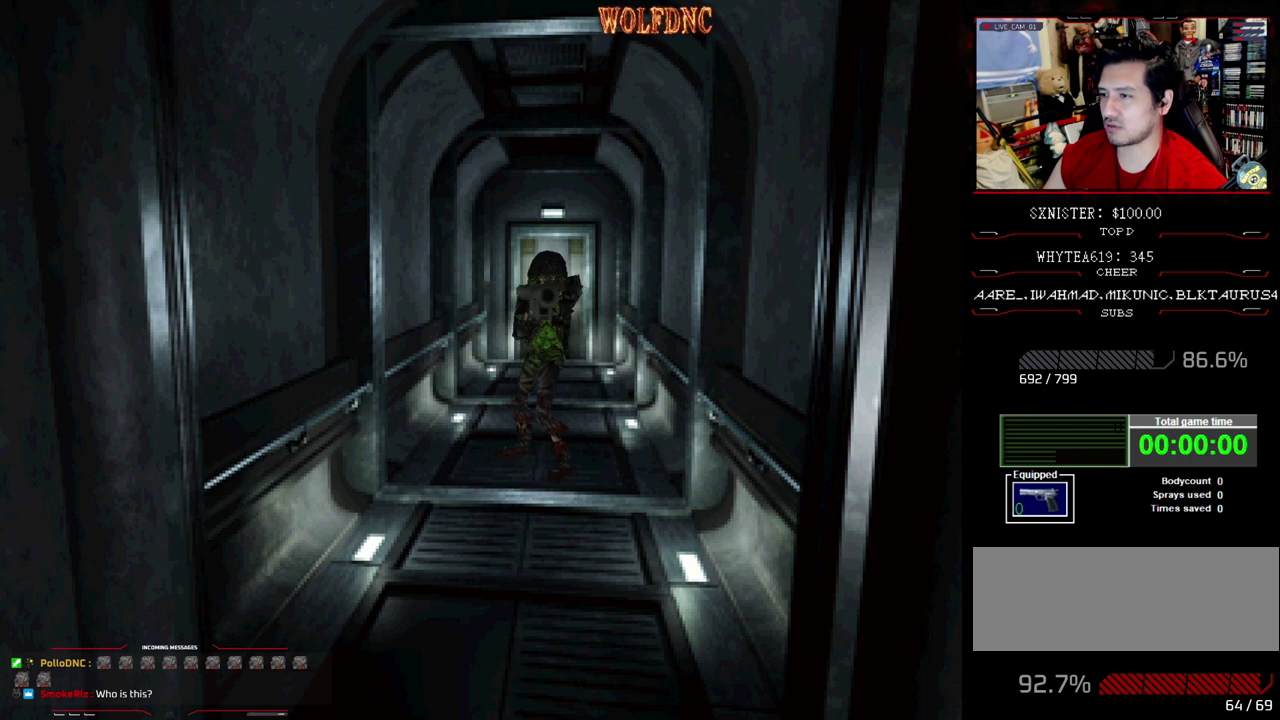
{"buttons": ["R1", "DPAD_RIGHT"], "events": [[50, "DPAD_LEFT", "up"], [50, "DPAD_RIGHT", "down"], [150, "DPAD_LEFT", "down"], [183, "DPAD_RIGHT", "up"], [233, "DPAD_RIGHT", "down"], [283, "DPAD_LEFT", "up"], [333, "DPAD_LEFT", "down"], [467, "DPAD_LEFT", "up"]]}
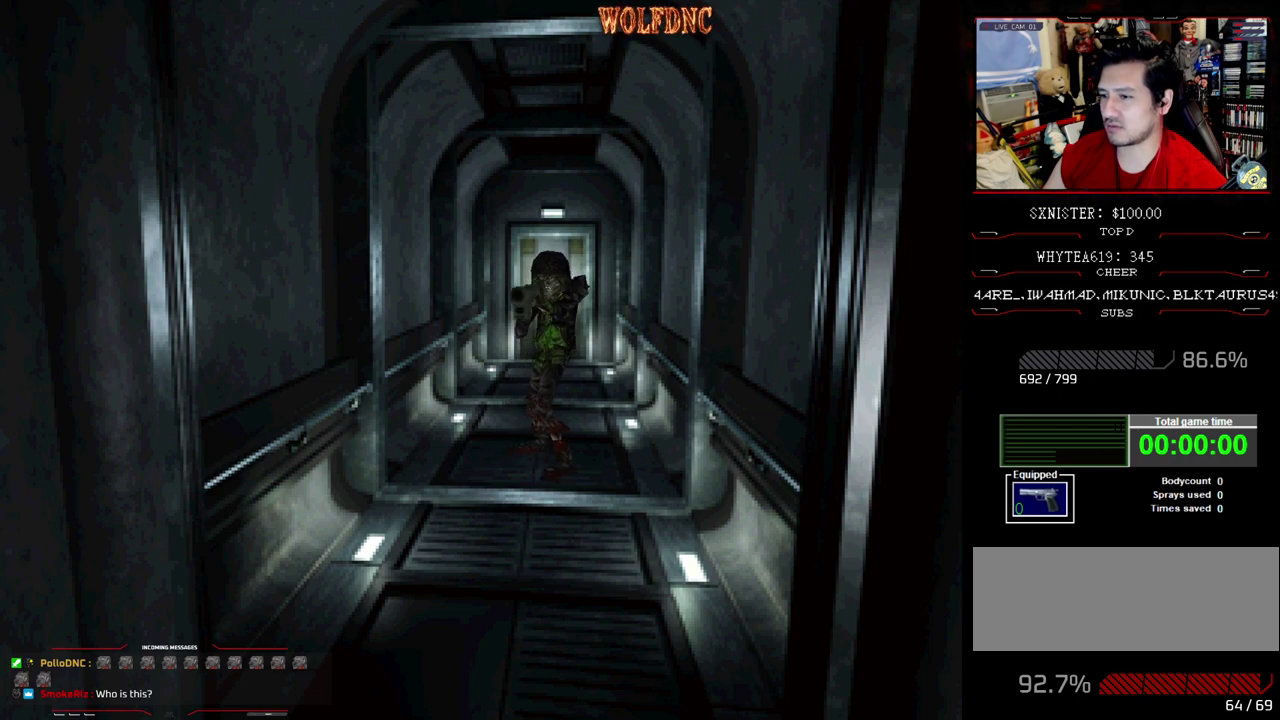
{"buttons": ["R1", "DPAD_RIGHT"], "events": [[17, "DPAD_LEFT", "down"], [17, "DPAD_RIGHT", "up"], [400, "DPAD_LEFT", "up"], [400, "DPAD_RIGHT", "down"]]}
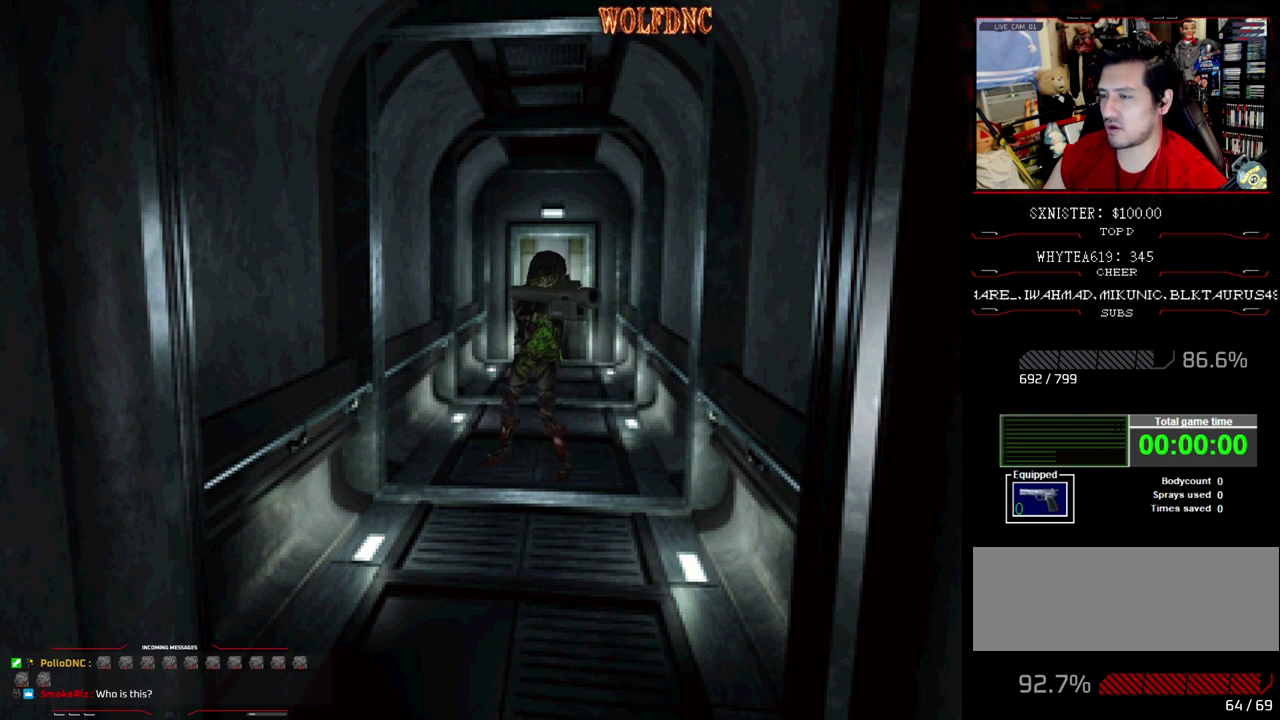
{"buttons": ["R1"], "events": [[317, "DPAD_LEFT", "down"], [317, "DPAD_RIGHT", "up"], [500, "DPAD_LEFT", "up"]]}
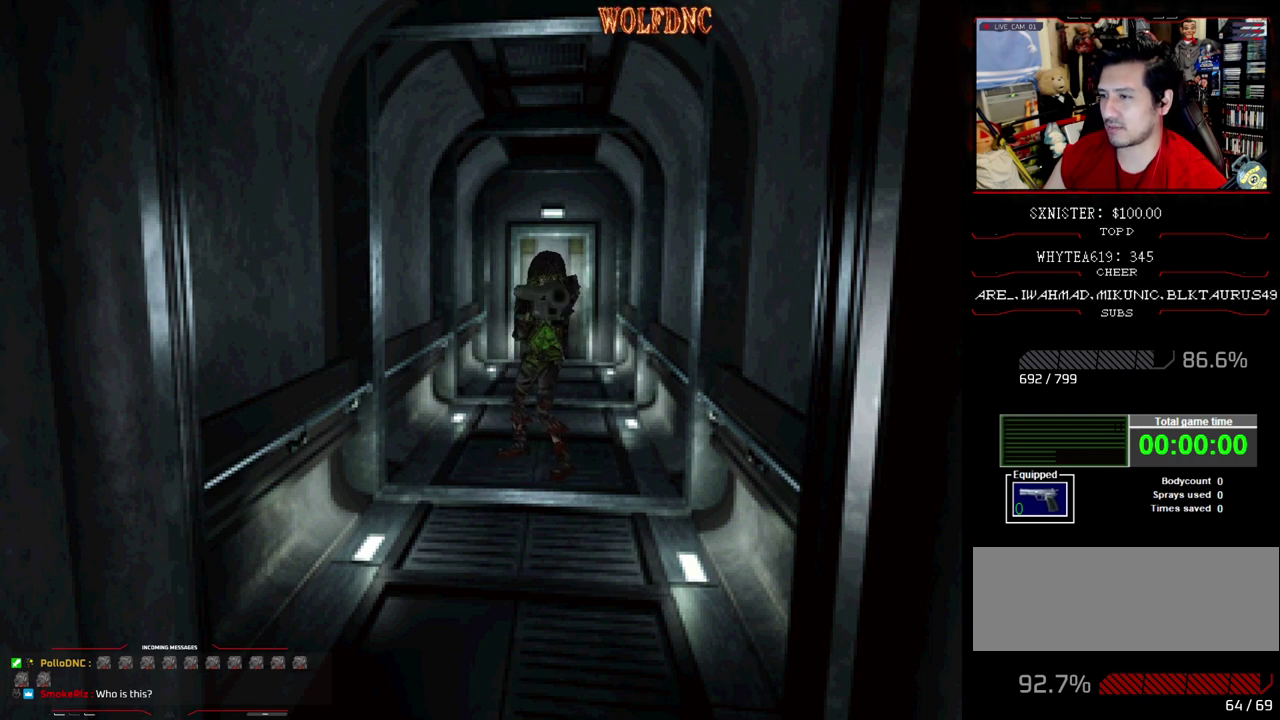
{"buttons": ["R1"], "events": [[283, "DPAD_RIGHT", "down"], [383, "DPAD_RIGHT", "up"]]}
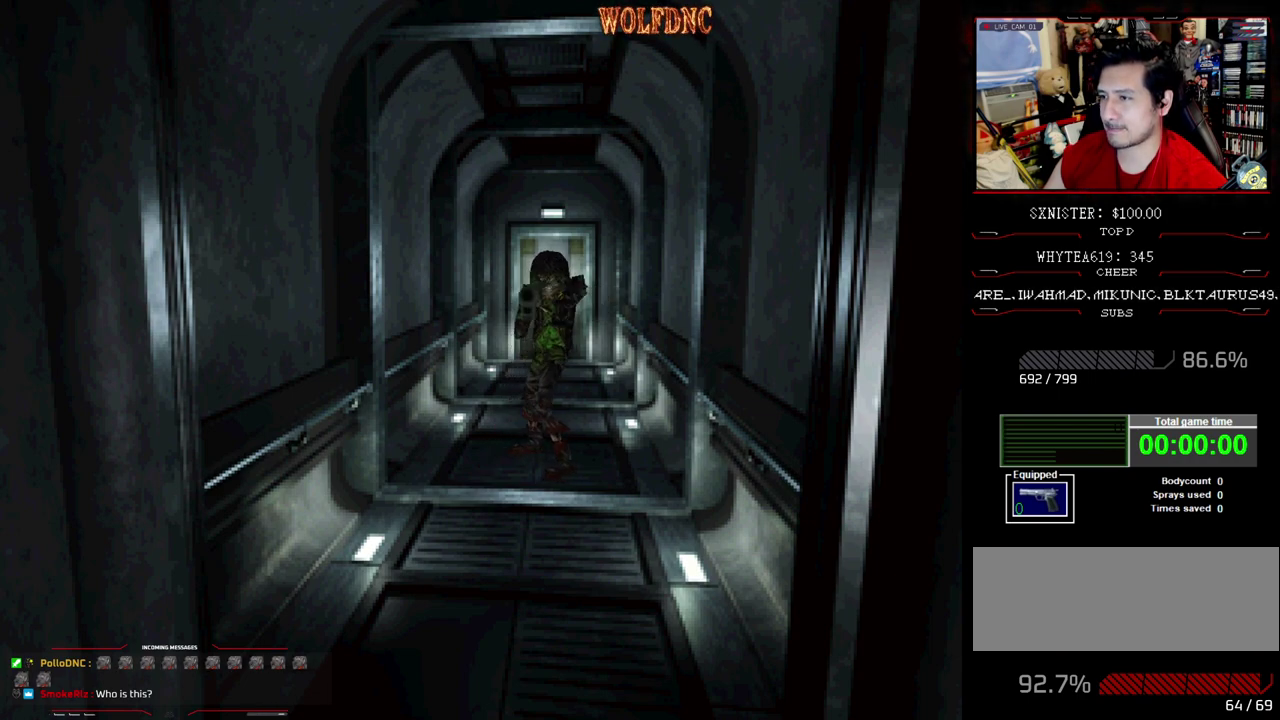
{"buttons": ["R1"], "events": []}
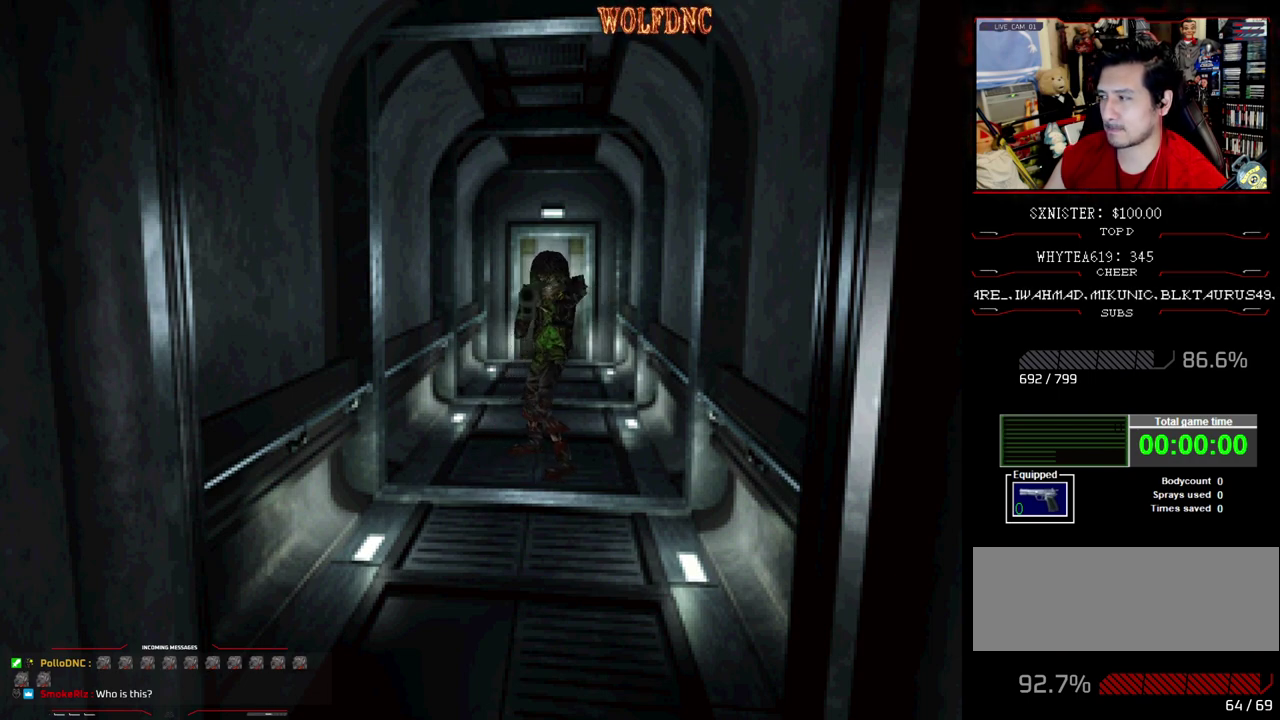
{"buttons": ["R1"], "events": []}
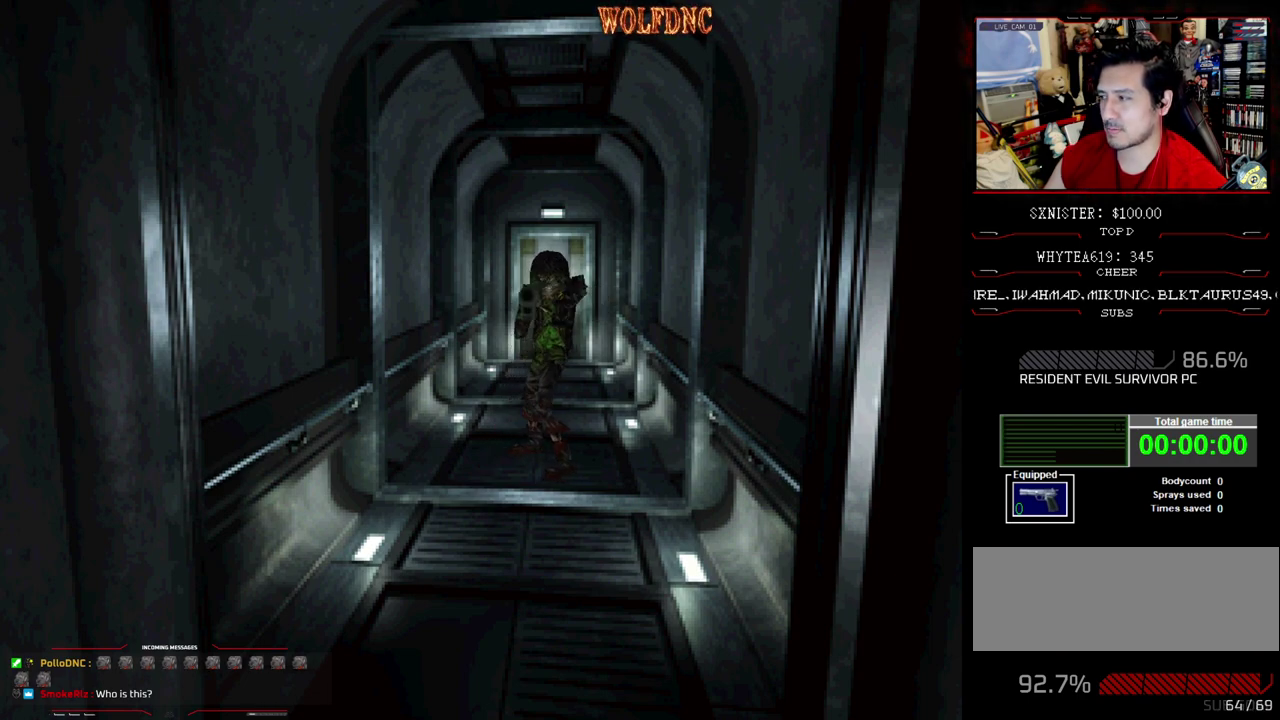
{"buttons": ["R1"], "events": []}
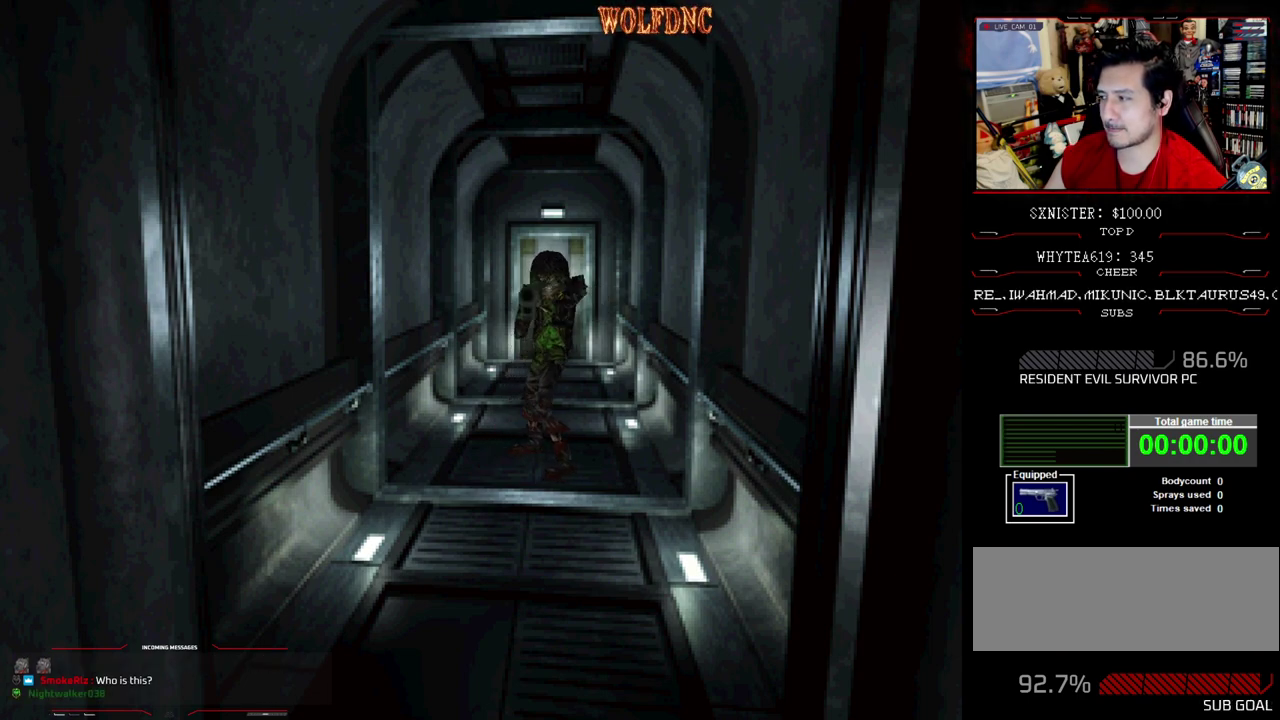
{"buttons": ["R1"], "events": []}
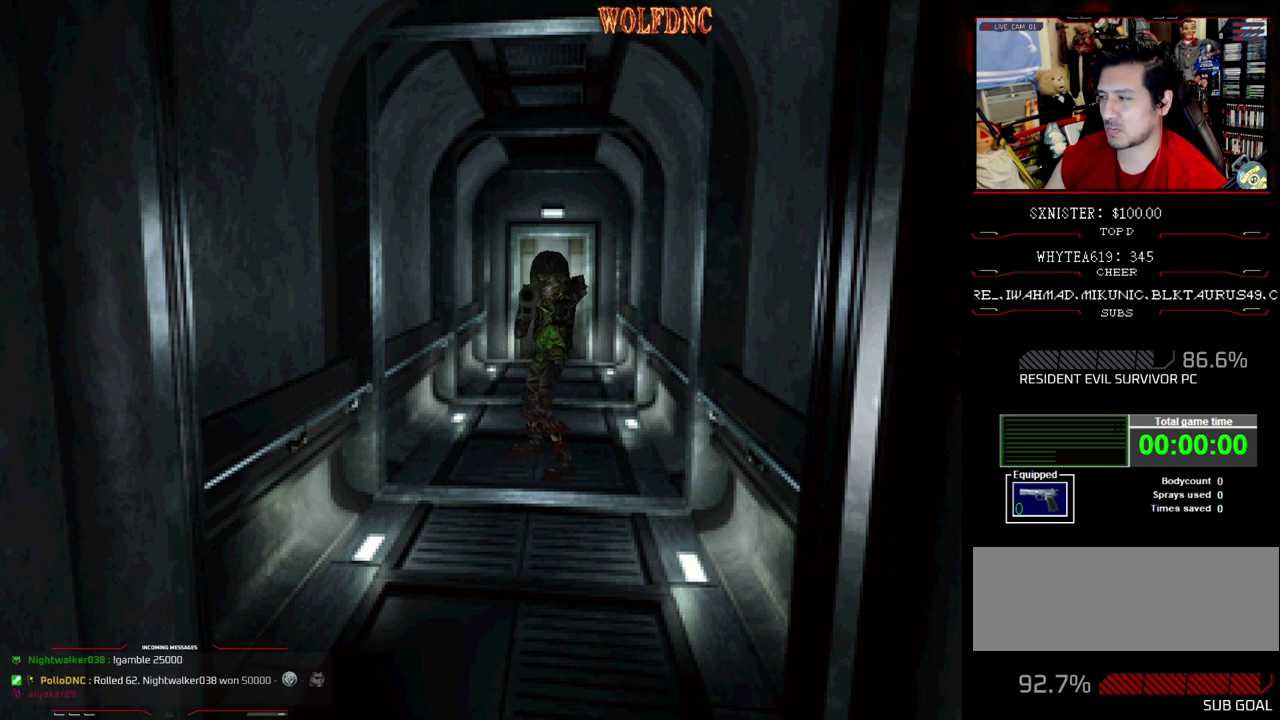
{"buttons": ["R1"], "events": []}
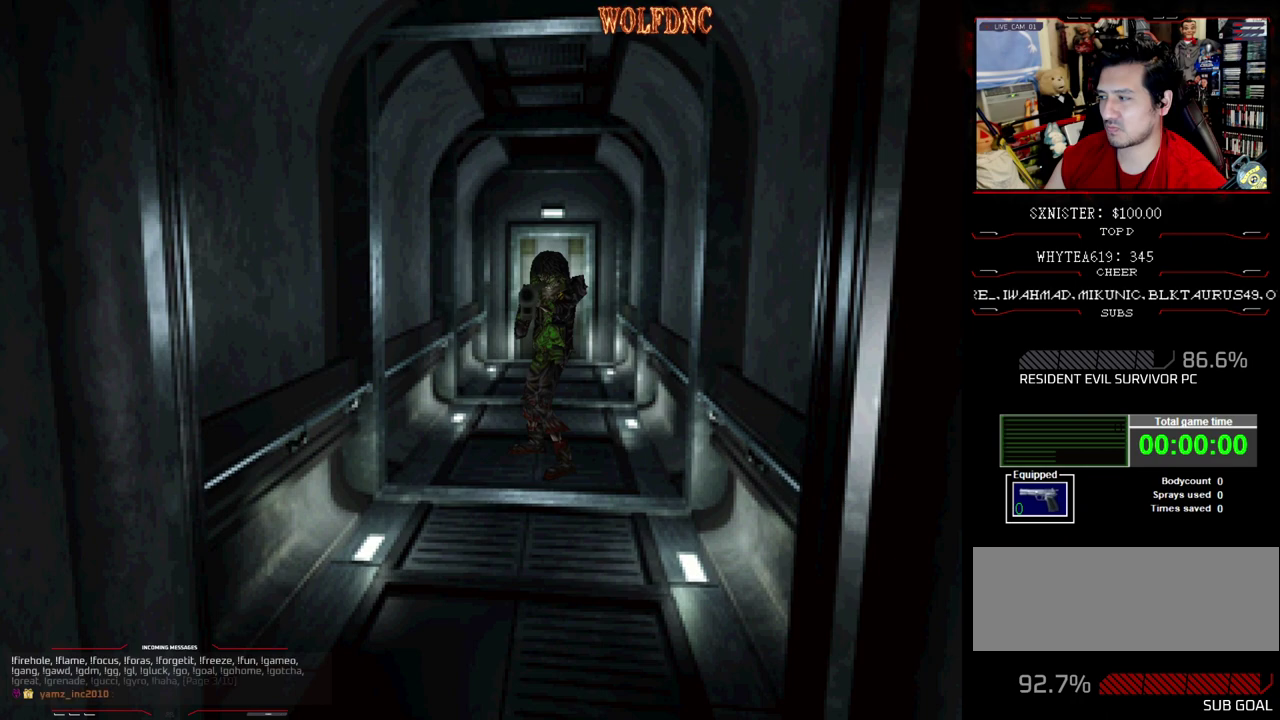
{"buttons": ["R1", "DPAD_DOWN"], "events": [[383, "DPAD_DOWN", "down"]]}
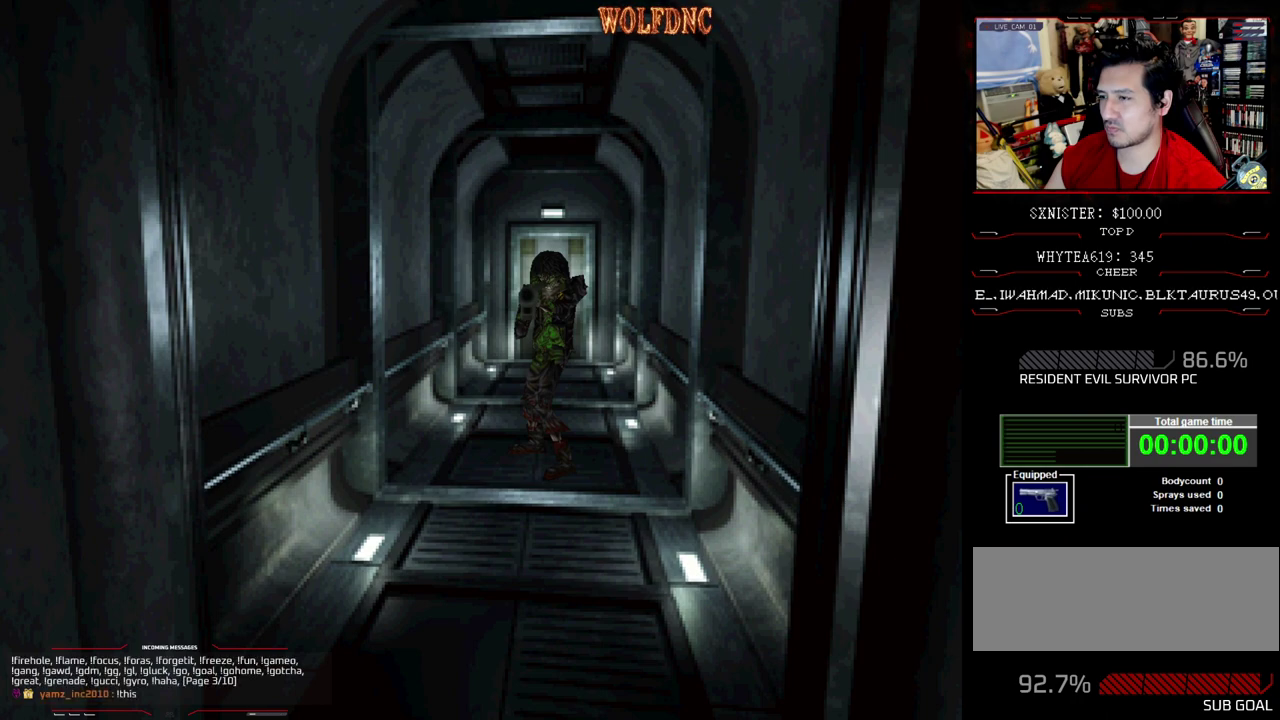
{"buttons": ["R1"], "events": [[67, "DPAD_DOWN", "up"], [167, "DPAD_DOWN", "down"], [400, "DPAD_DOWN", "up"]]}
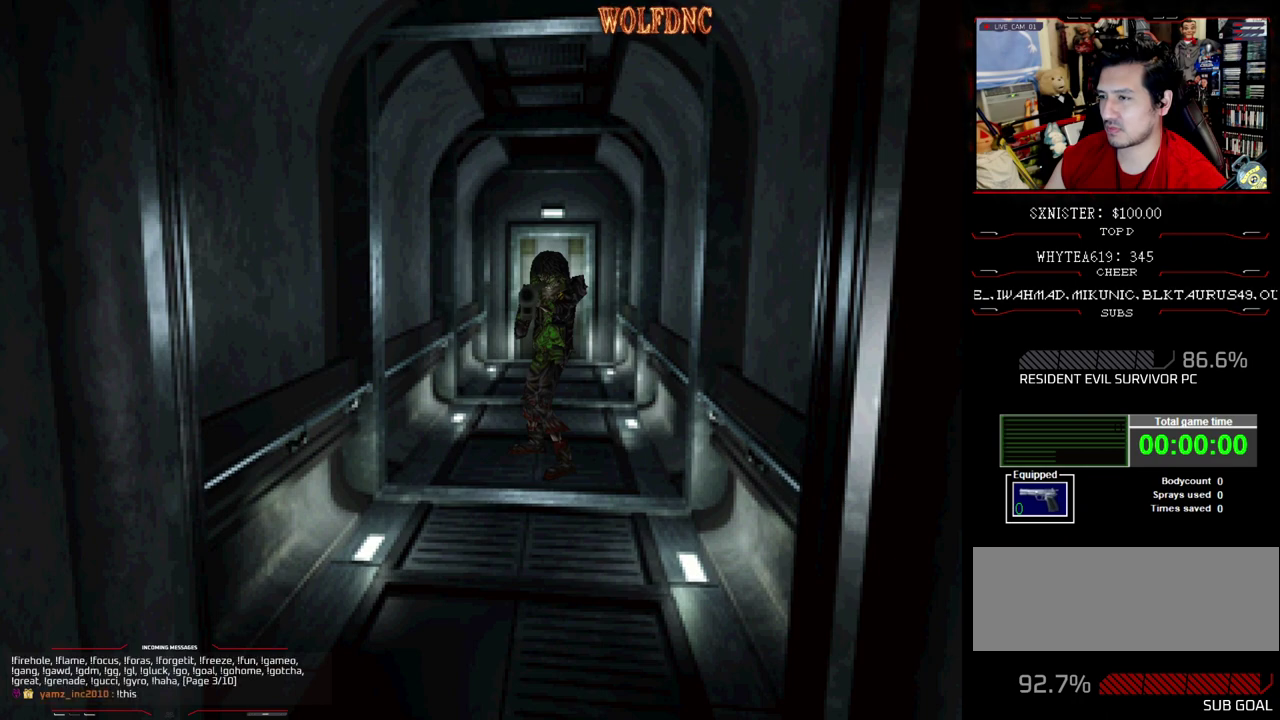
{"buttons": ["R1"], "events": []}
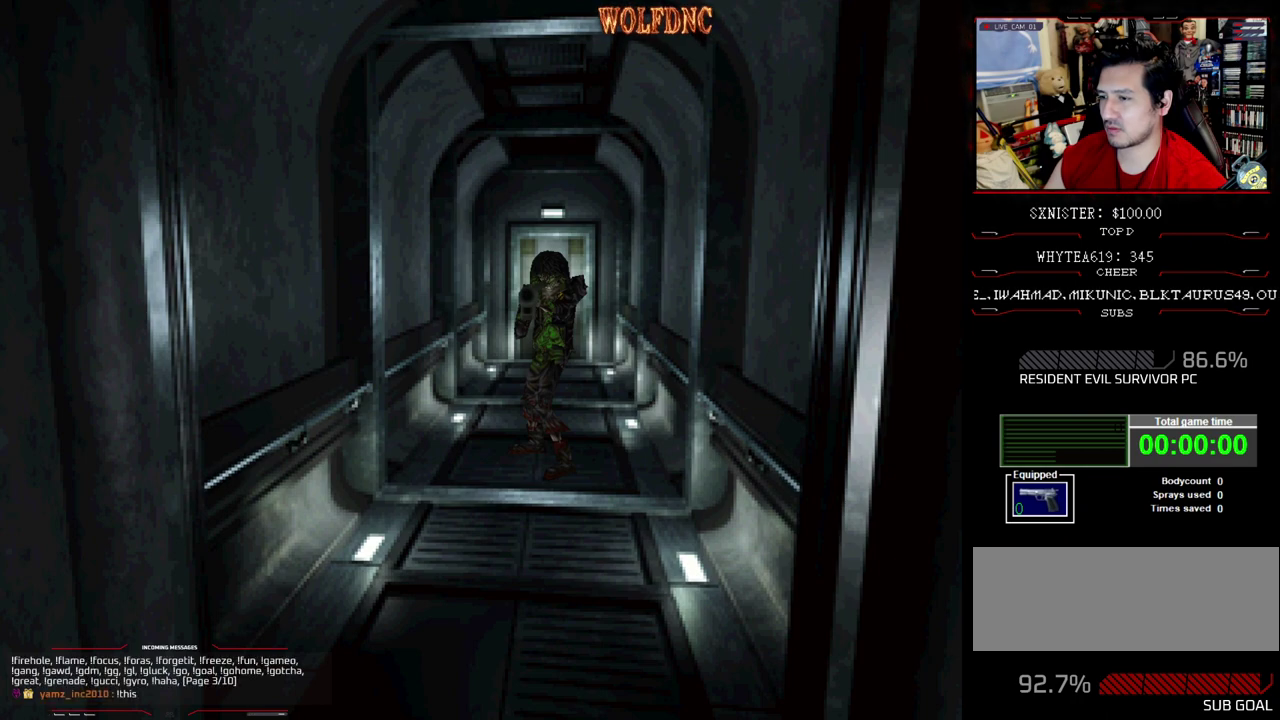
{"buttons": ["R1"], "events": []}
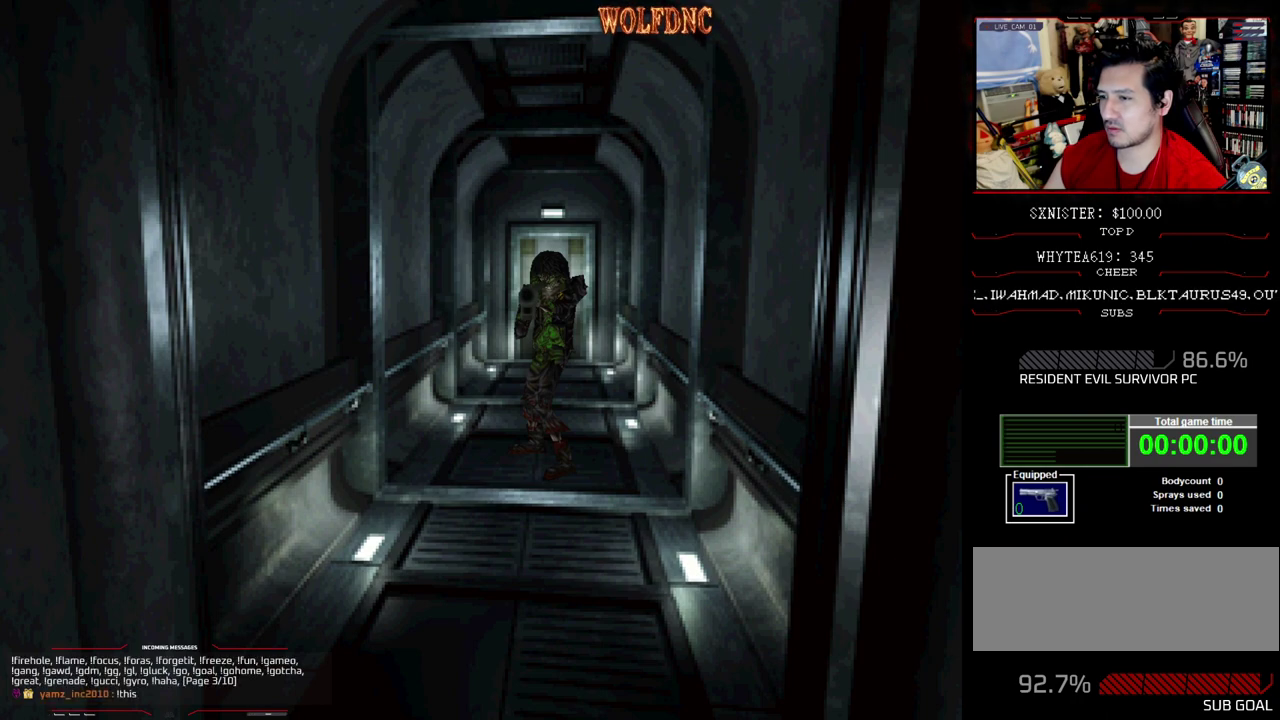
{"buttons": [], "events": [[400, "R1", "up"]]}
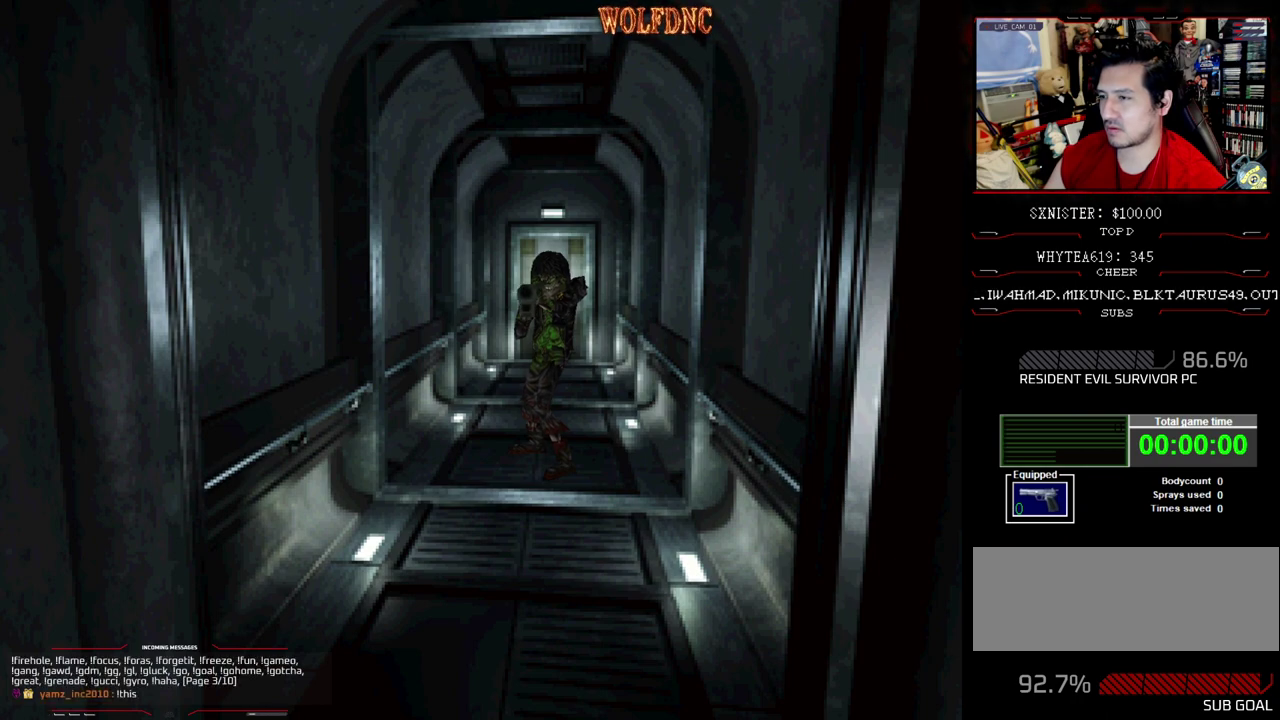
{"buttons": [], "events": []}
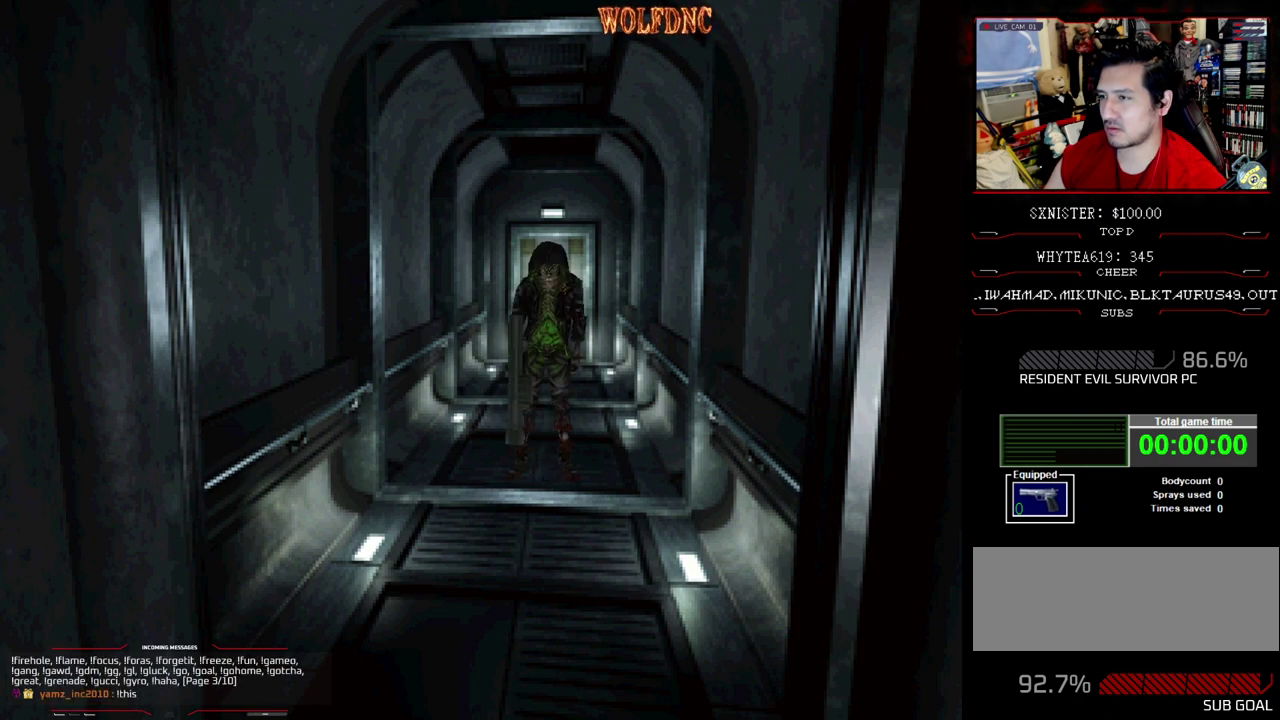
{"buttons": ["SQUARE", "DPAD_UP"], "events": [[100, "DPAD_UP", "down"], [150, "DPAD_RIGHT", "down"], [150, "SQUARE", "down"], [333, "DPAD_RIGHT", "up"]]}
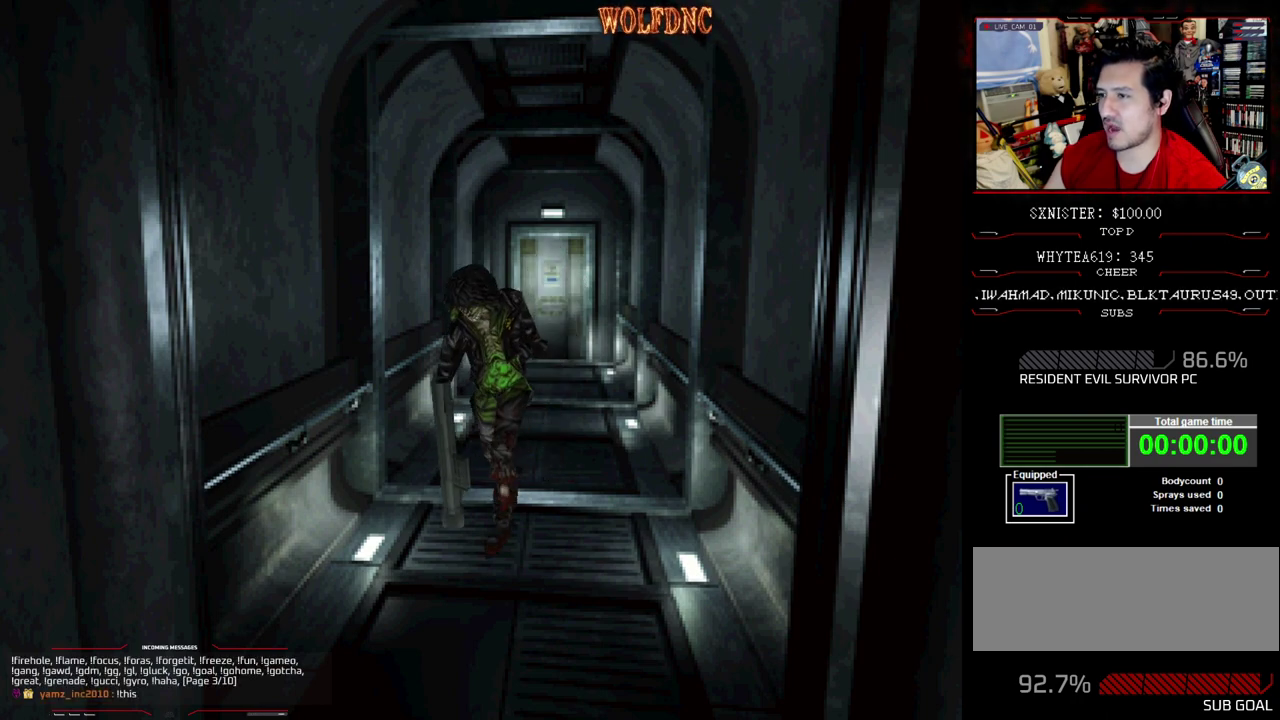
{"buttons": ["SQUARE", "DPAD_UP"], "events": [[17, "DPAD_LEFT", "down"], [167, "DPAD_LEFT", "up"]]}
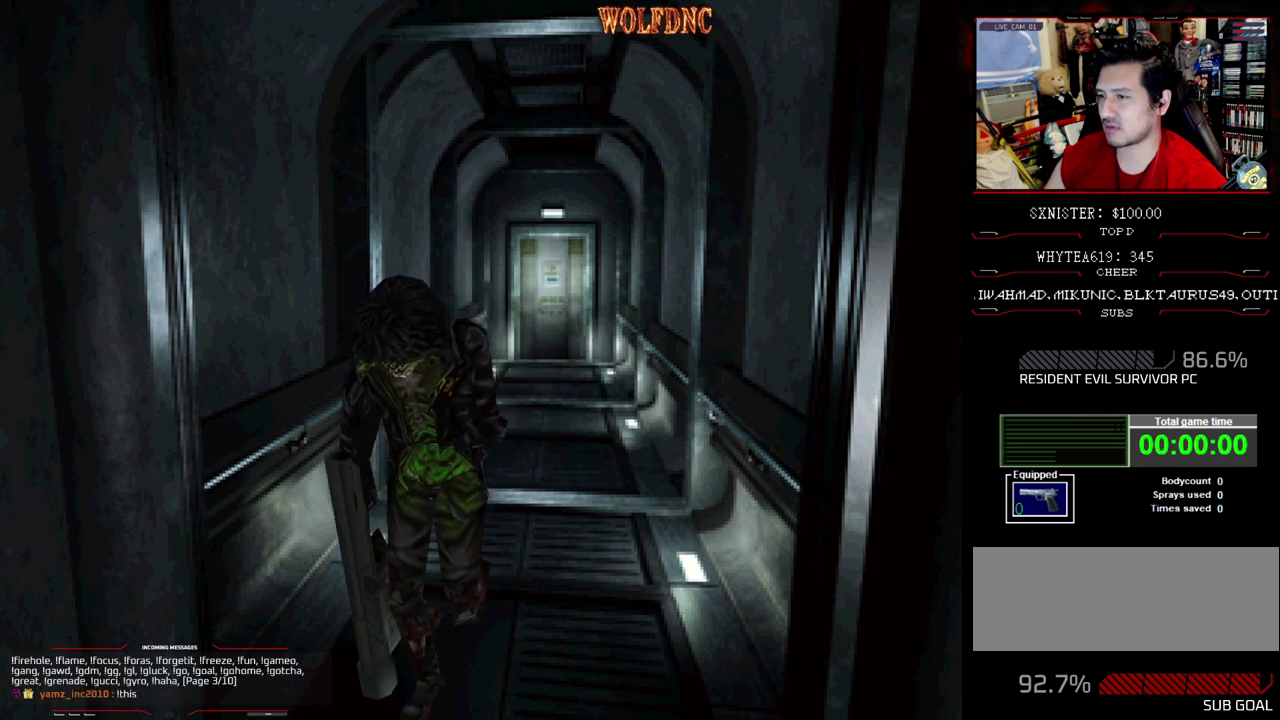
{"buttons": ["R1"], "events": [[33, "DPAD_LEFT", "down"], [267, "DPAD_LEFT", "up"], [317, "R1", "down"], [367, "DPAD_UP", "up"], [400, "SQUARE", "up"]]}
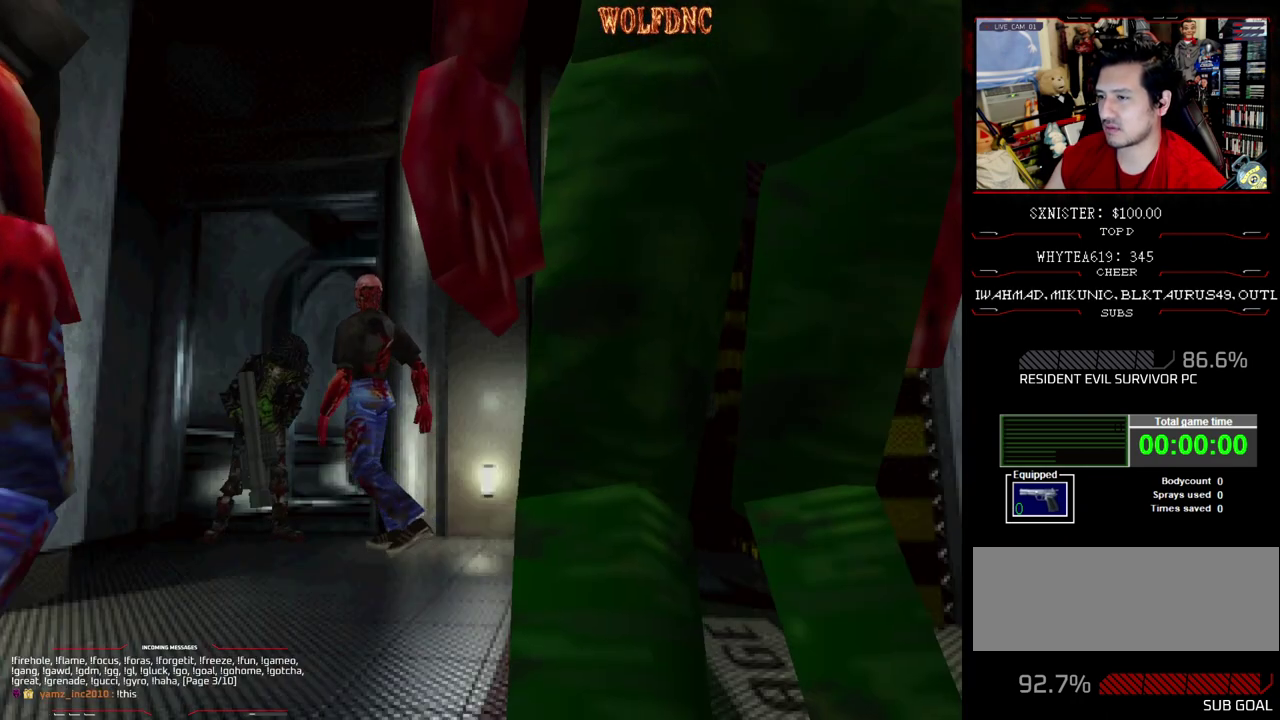
{"buttons": ["CROSS", "R1", "DPAD_RIGHT"], "events": [[417, "DPAD_RIGHT", "down"], [467, "CROSS", "down"]]}
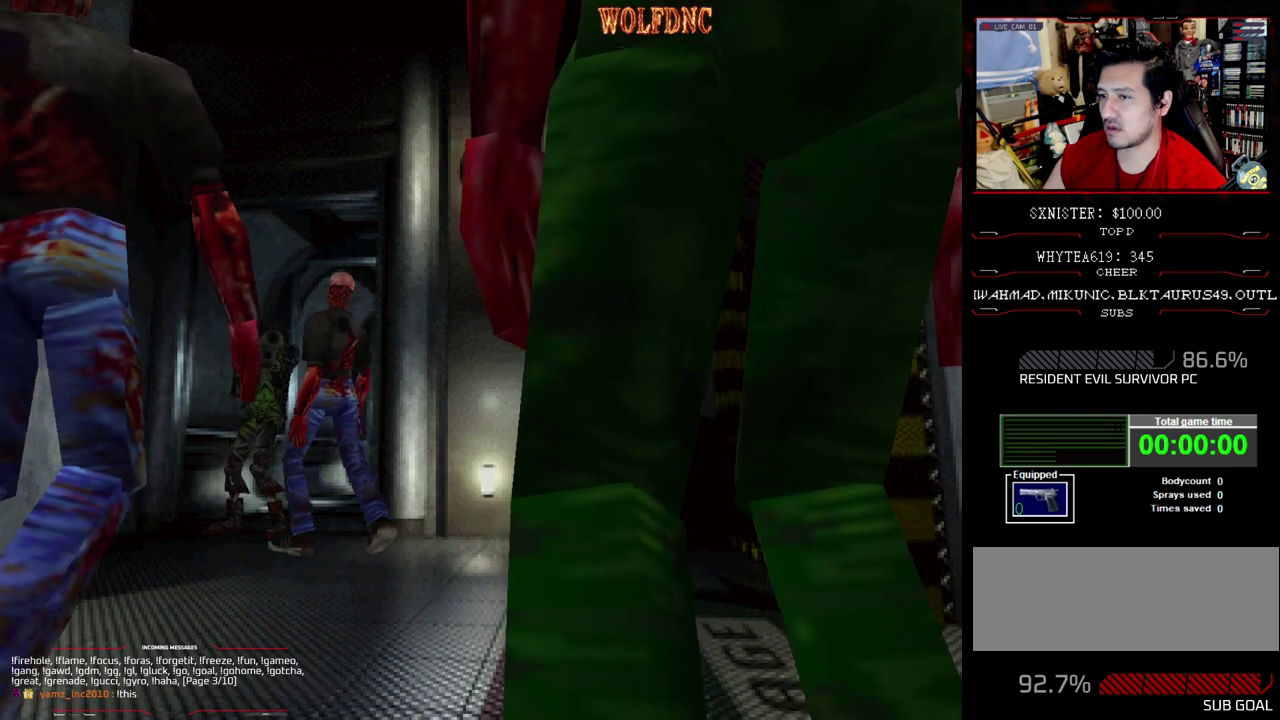
{"buttons": ["R1"], "events": [[17, "DPAD_RIGHT", "up"], [117, "CROSS", "up"]]}
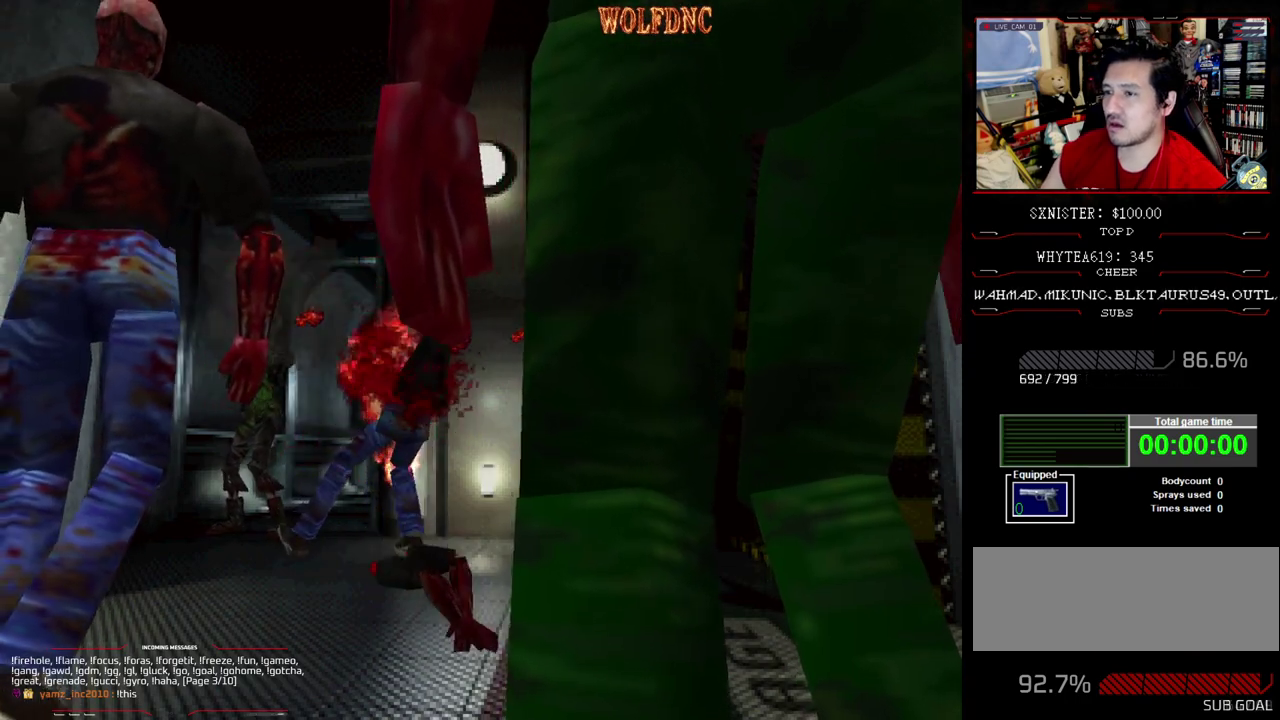
{"buttons": [], "events": [[317, "R1", "up"]]}
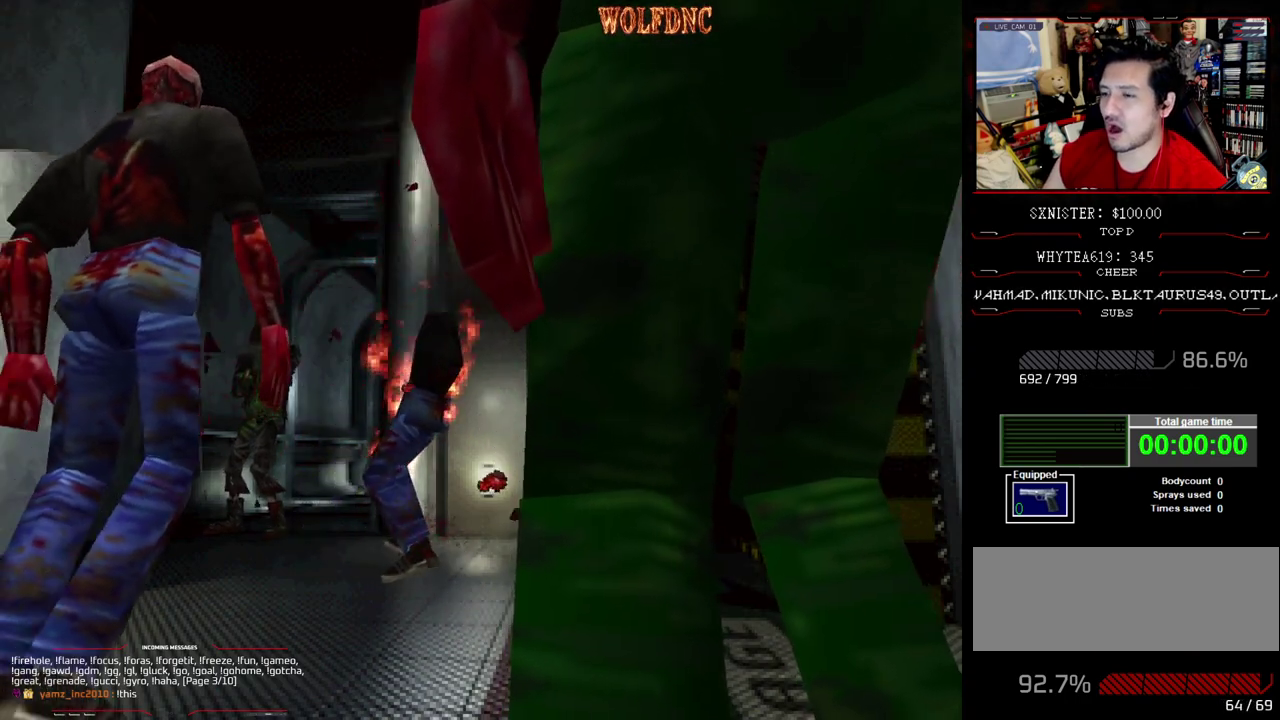
{"buttons": [], "events": [[183, "DPAD_DOWN", "down"], [467, "DPAD_DOWN", "up"]]}
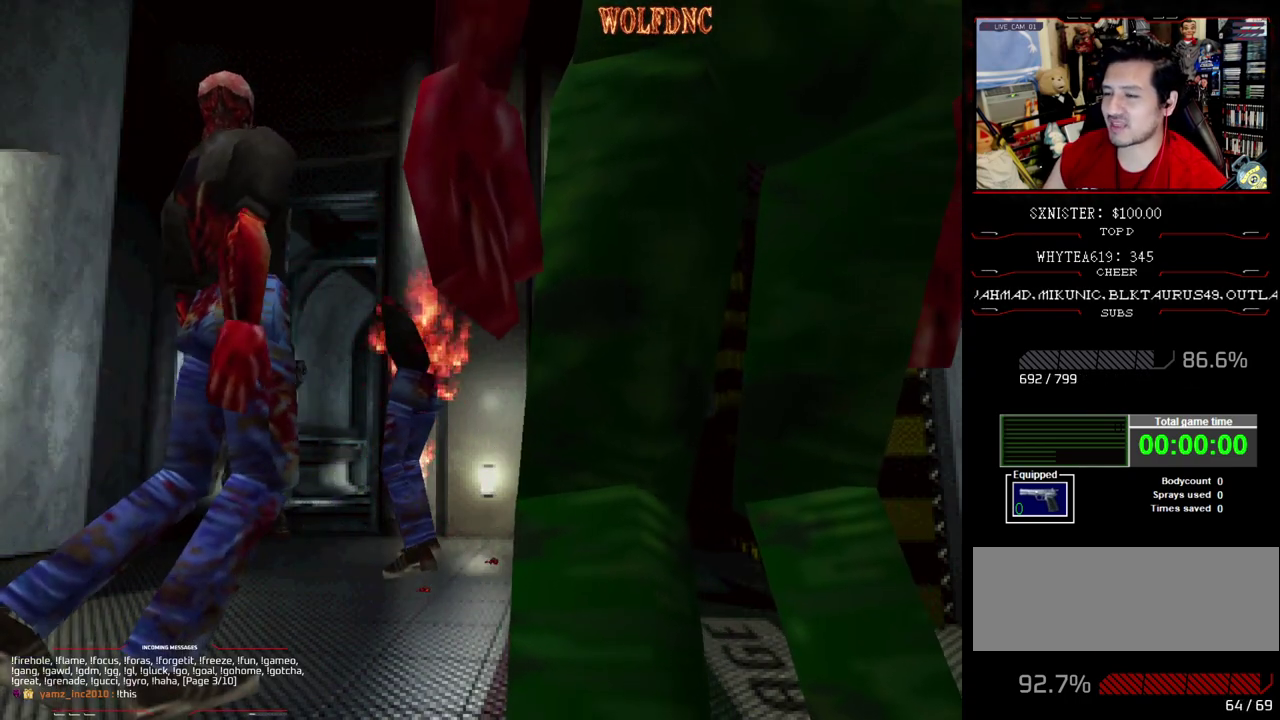
{"buttons": ["CIRCLE"], "events": [[67, "CIRCLE", "down"], [300, "CIRCLE", "up"], [350, "CIRCLE", "down"], [433, "CIRCLE", "up"], [483, "CIRCLE", "down"]]}
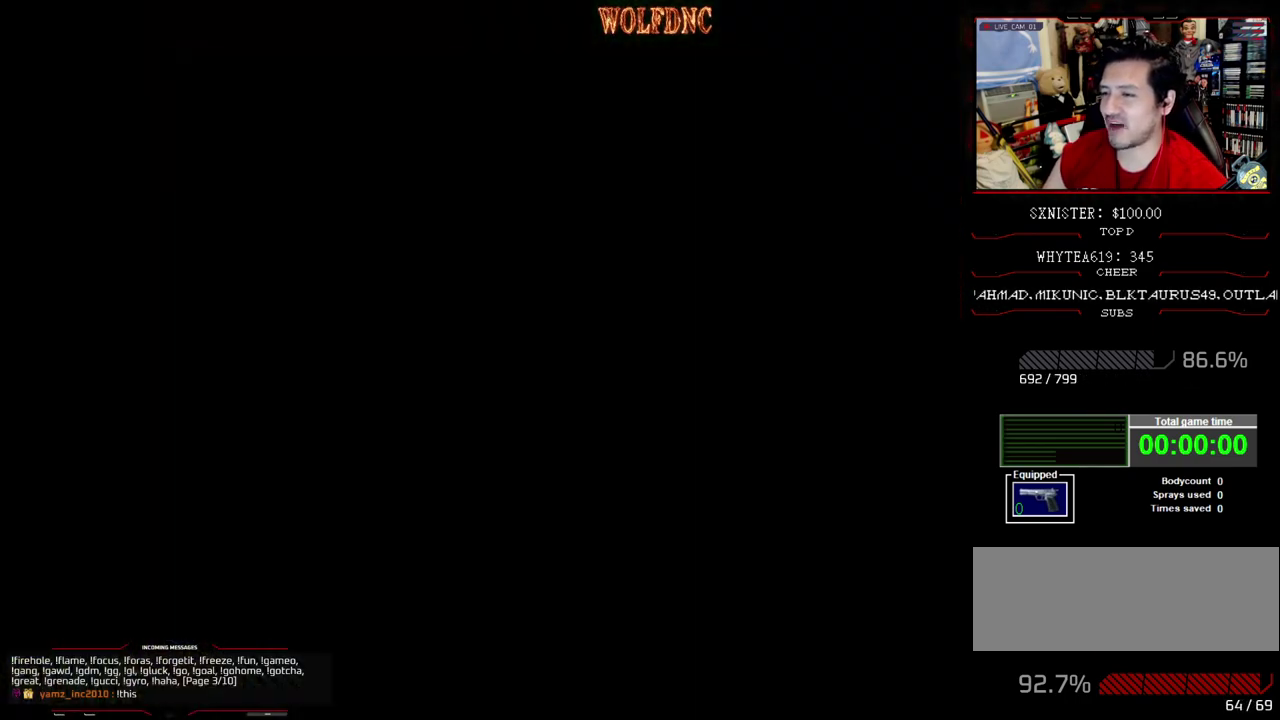
{"buttons": [], "events": [[33, "CIRCLE", "up"], [367, "DPAD_DOWN", "down"], [450, "DPAD_DOWN", "up"]]}